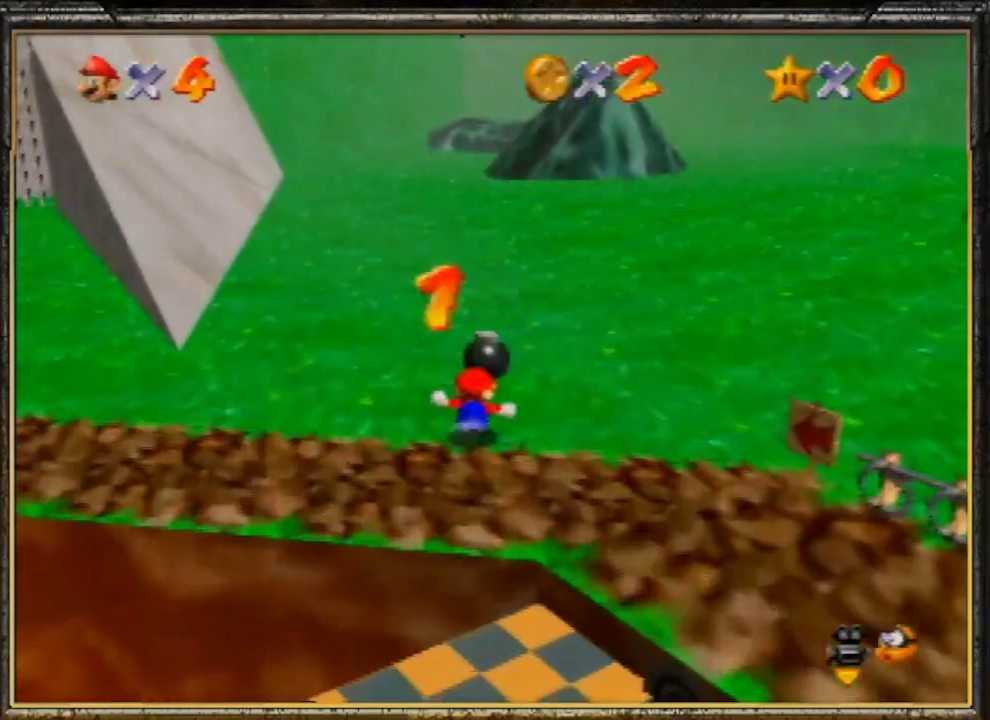
Gameplay with a controller (Nintendo layout); each line is a JSON object with the inputs held at the frame after it. "events" lists button and stick changes between this image and that frame as [ms after this image, input, new state], when the widget could be followed in between. Not read: L3 R3.
{"buttons": [], "left_stick": "left", "events": [[100, "B", "down"], [100, "left_stick", "center"], [267, "B", "up"], [433, "left_stick", "left"]]}
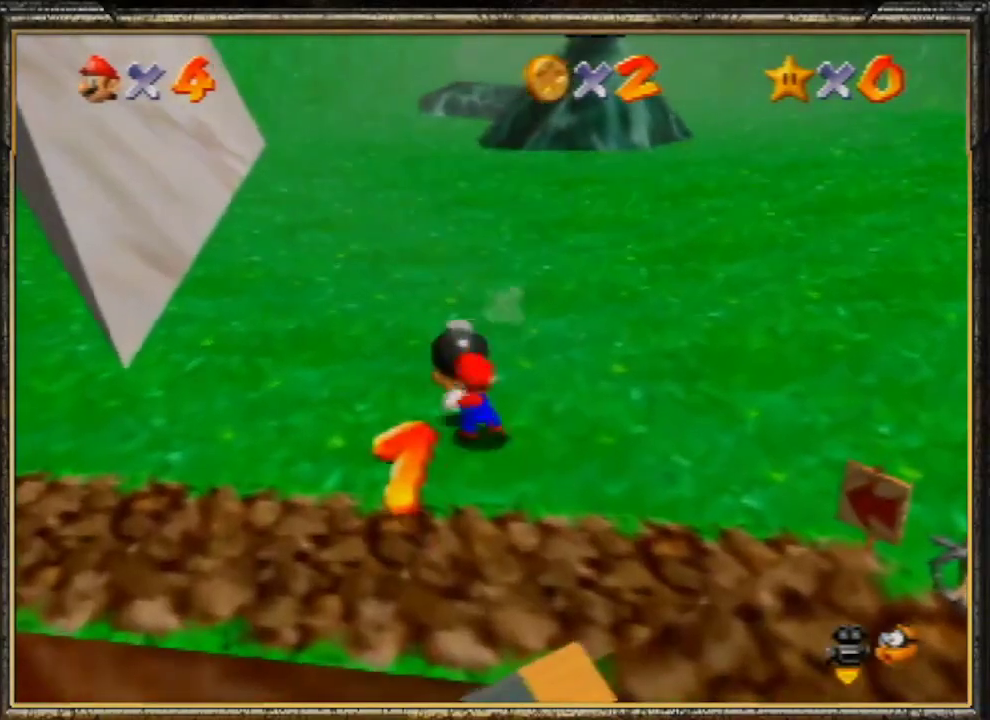
{"buttons": ["A"], "left_stick": "left", "events": [[433, "A", "down"]]}
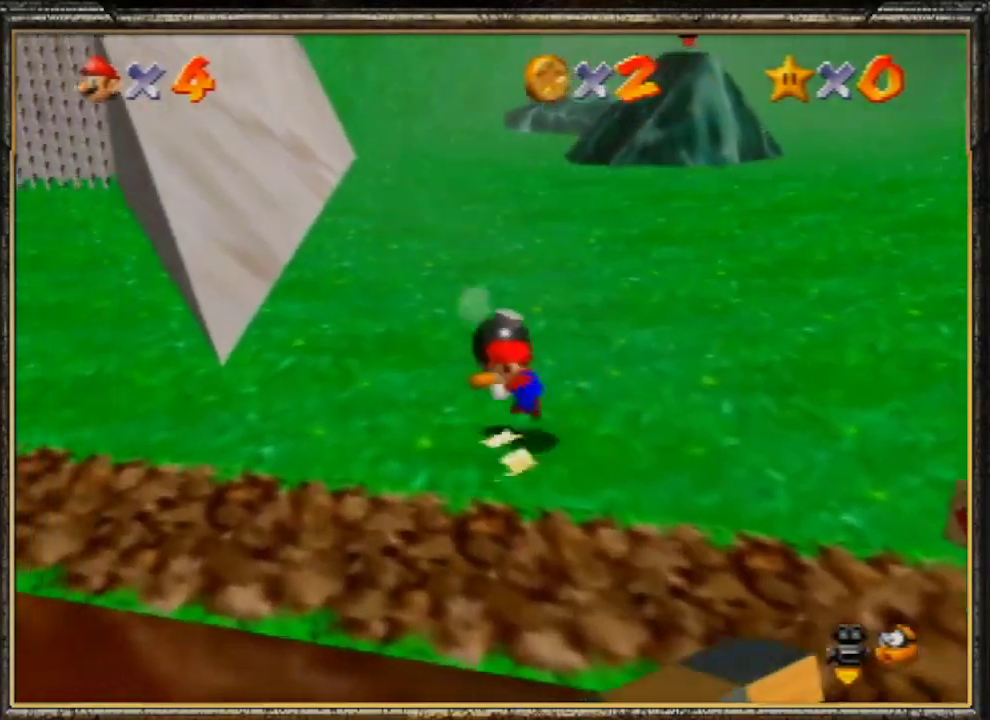
{"buttons": ["A"], "left_stick": "up-left", "events": [[33, "A", "up"], [67, "left_stick", "up-left"], [500, "A", "down"]]}
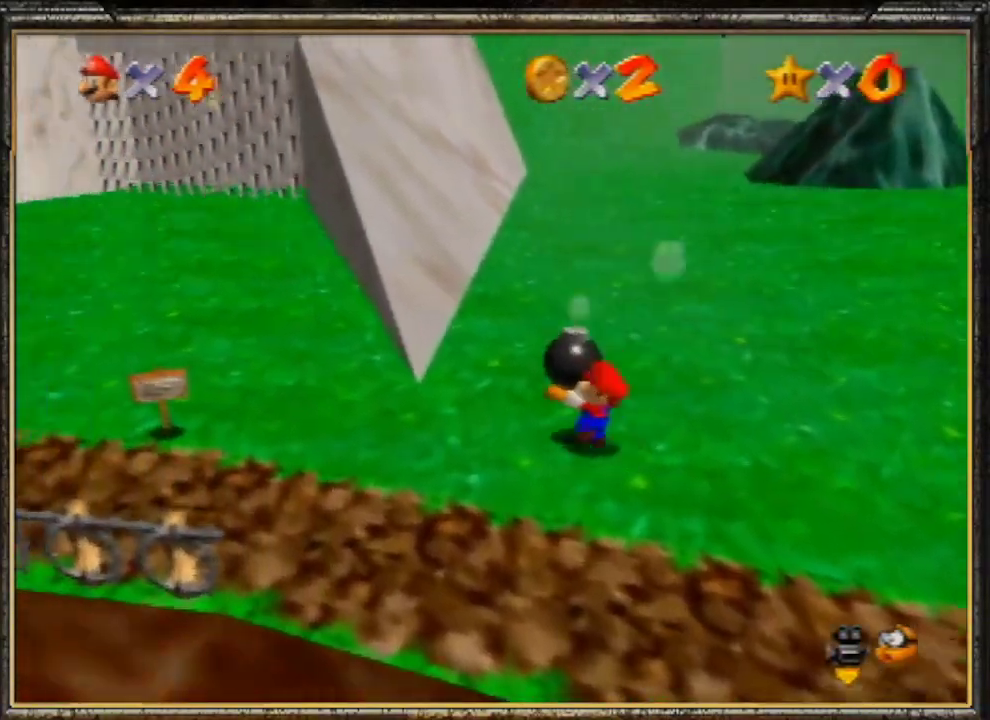
{"buttons": [], "left_stick": "center", "events": [[33, "B", "down"], [267, "B", "up"], [267, "left_stick", "center"], [300, "A", "up"]]}
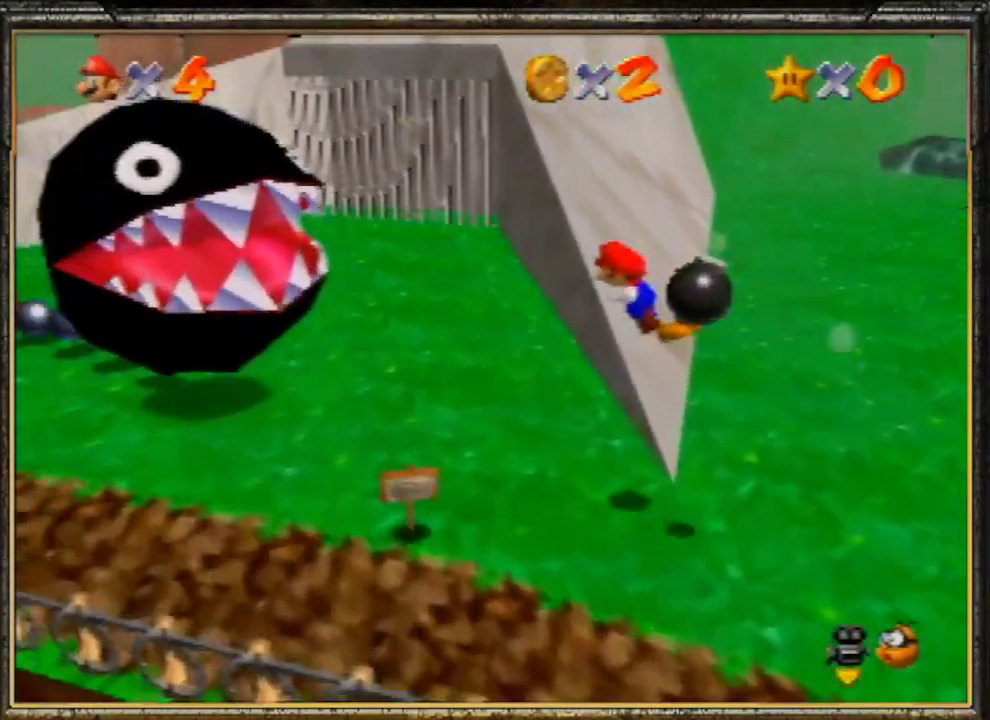
{"buttons": ["B"], "left_stick": "down", "events": [[433, "left_stick", "down"], [467, "B", "down"]]}
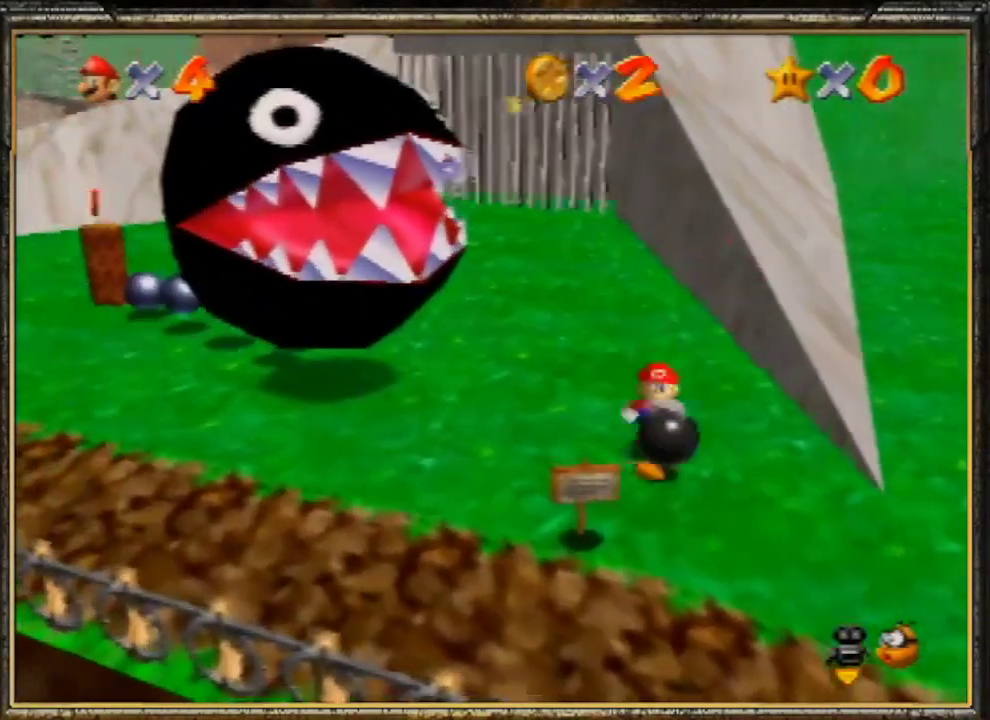
{"buttons": [], "left_stick": "center", "events": [[67, "left_stick", "center"], [100, "B", "up"]]}
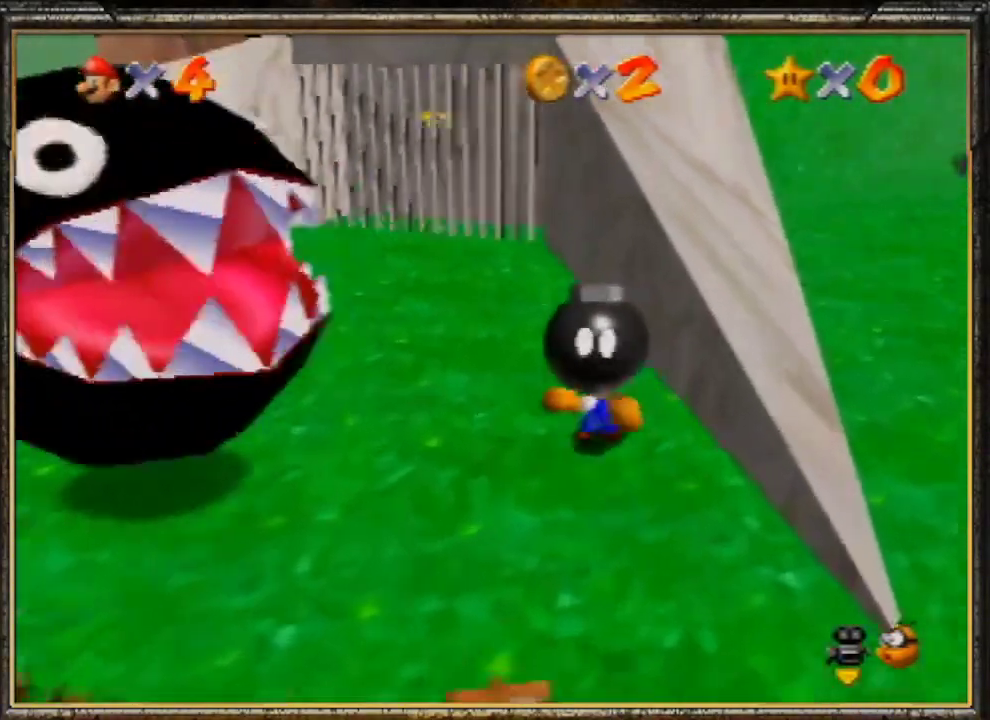
{"buttons": [], "left_stick": "center", "events": [[67, "left_stick", "down-right"], [167, "left_stick", "center"]]}
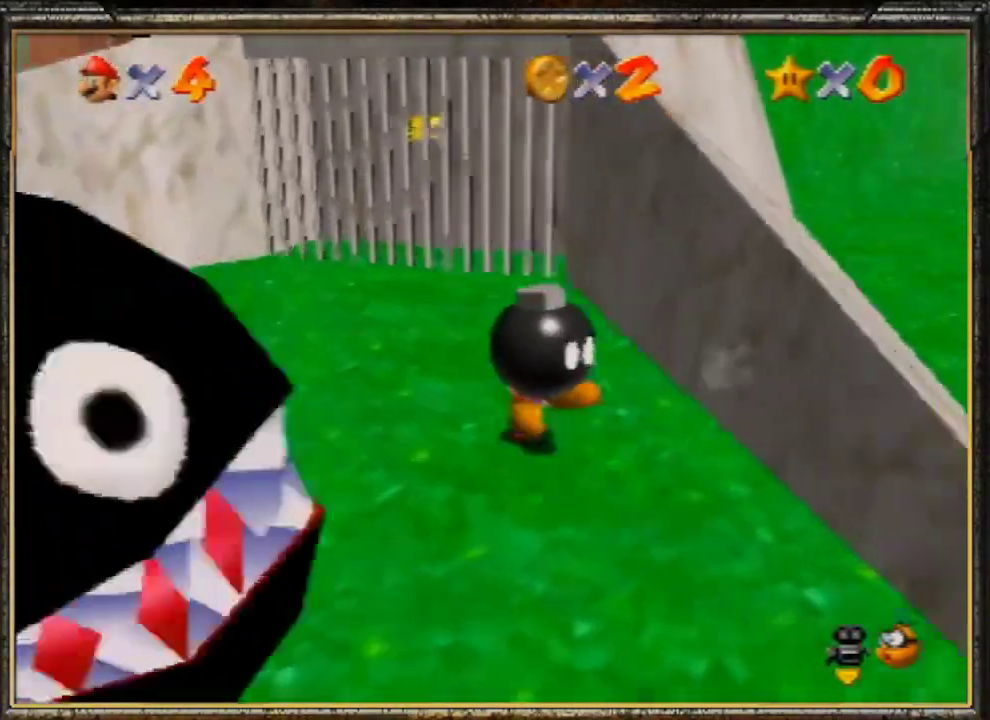
{"buttons": [], "left_stick": "center", "events": [[67, "left_stick", "down"], [167, "left_stick", "center"]]}
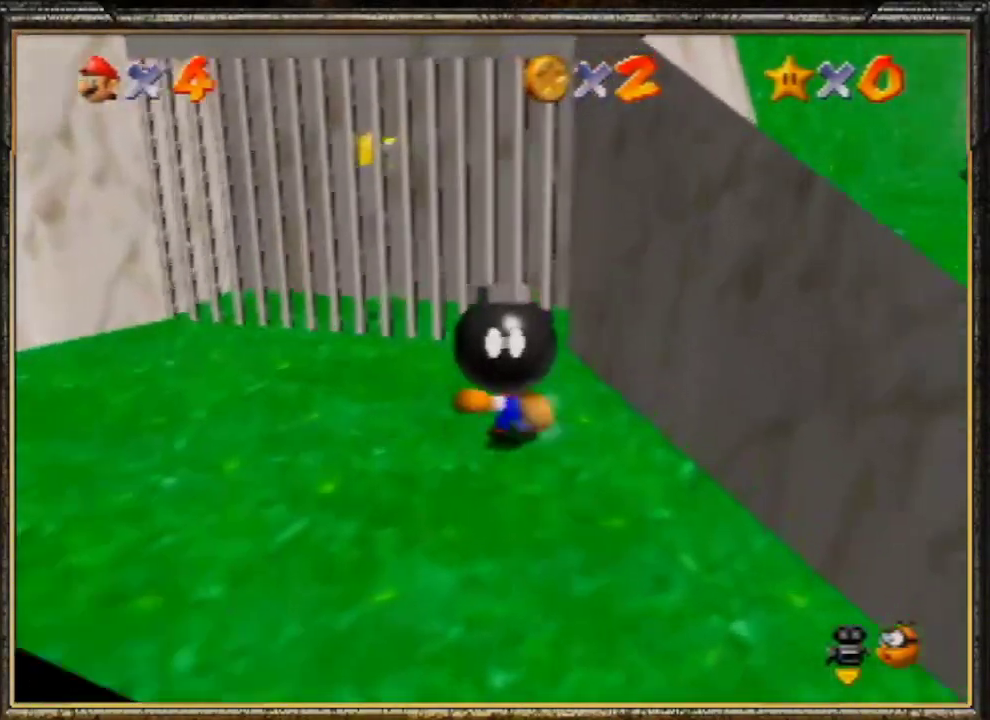
{"buttons": ["B"], "left_stick": "center", "events": [[300, "B", "down"]]}
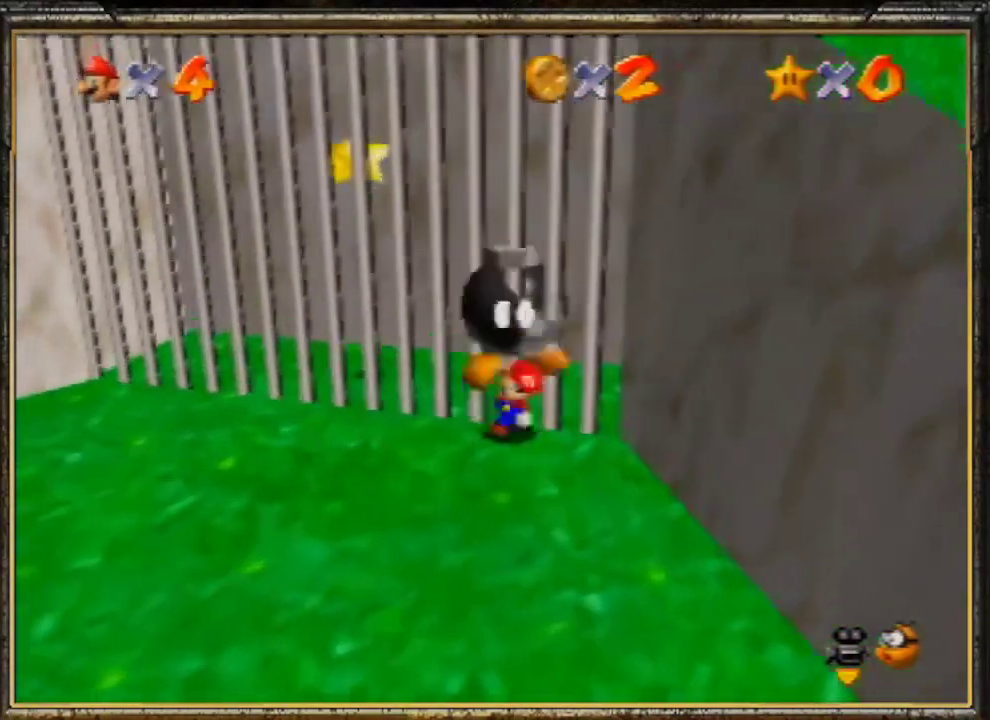
{"buttons": [], "left_stick": "up-left", "events": [[67, "B", "up"], [233, "left_stick", "up-left"]]}
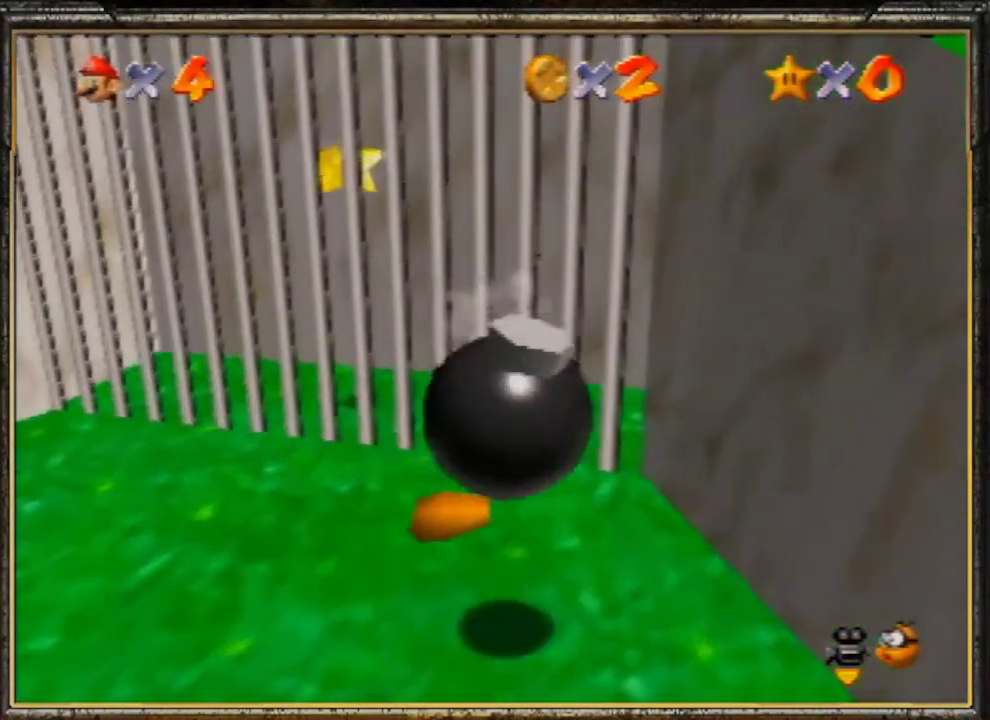
{"buttons": ["A"], "left_stick": "up-left", "events": [[467, "A", "down"]]}
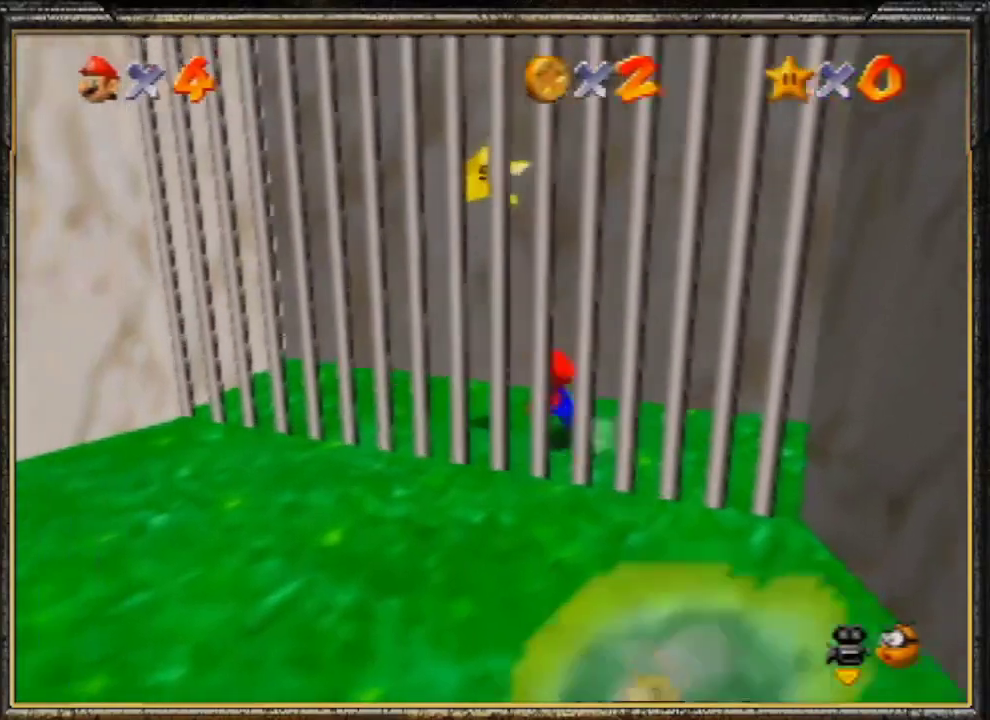
{"buttons": [], "left_stick": "center", "events": [[167, "A", "up"], [200, "Z", "down"], [400, "Z", "up"], [467, "left_stick", "center"]]}
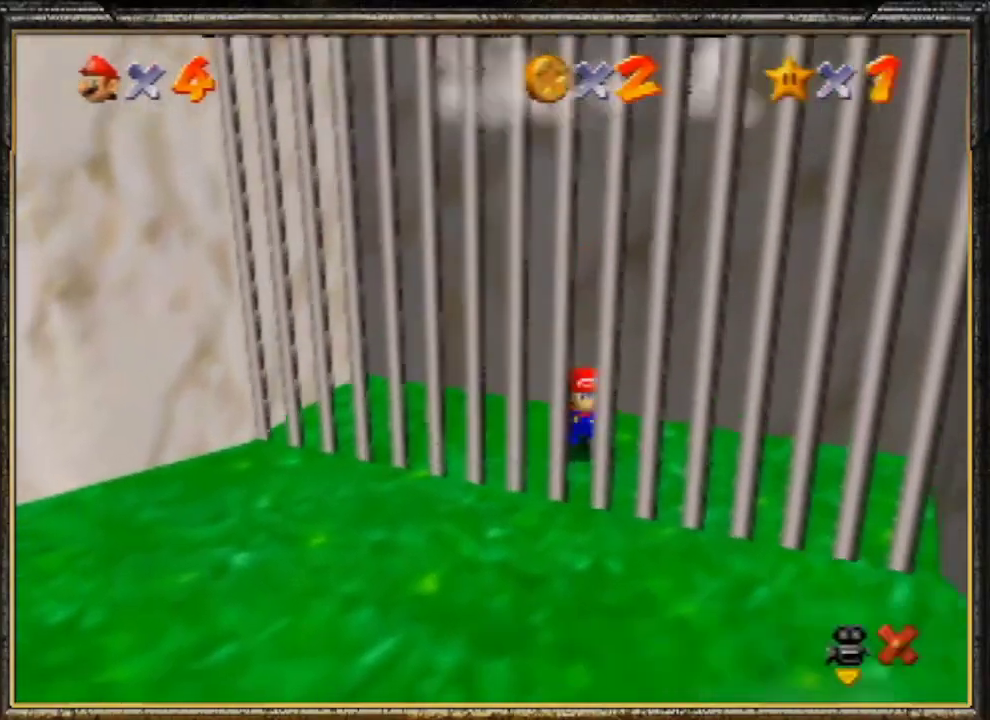
{"buttons": [], "left_stick": "center", "events": []}
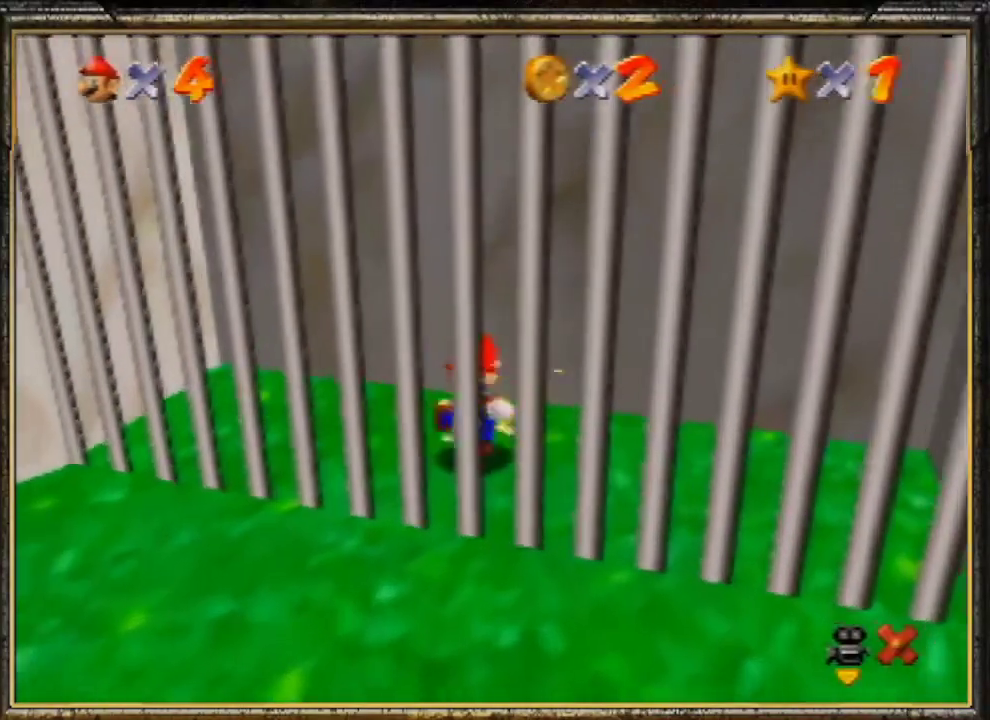
{"buttons": [], "left_stick": "center", "events": []}
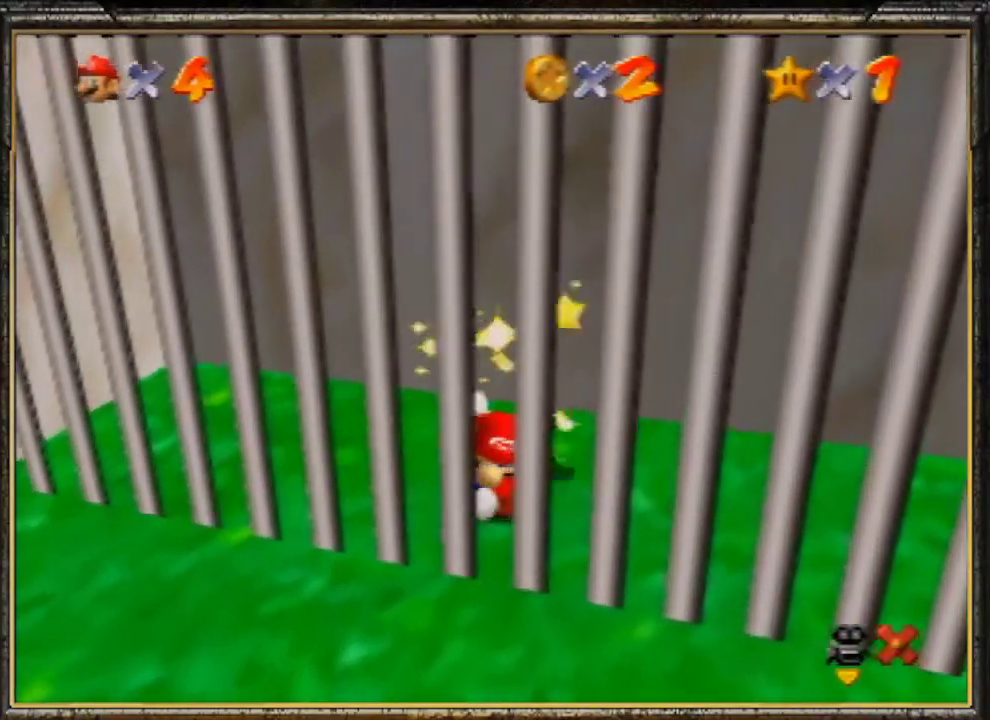
{"buttons": [], "left_stick": "center", "events": []}
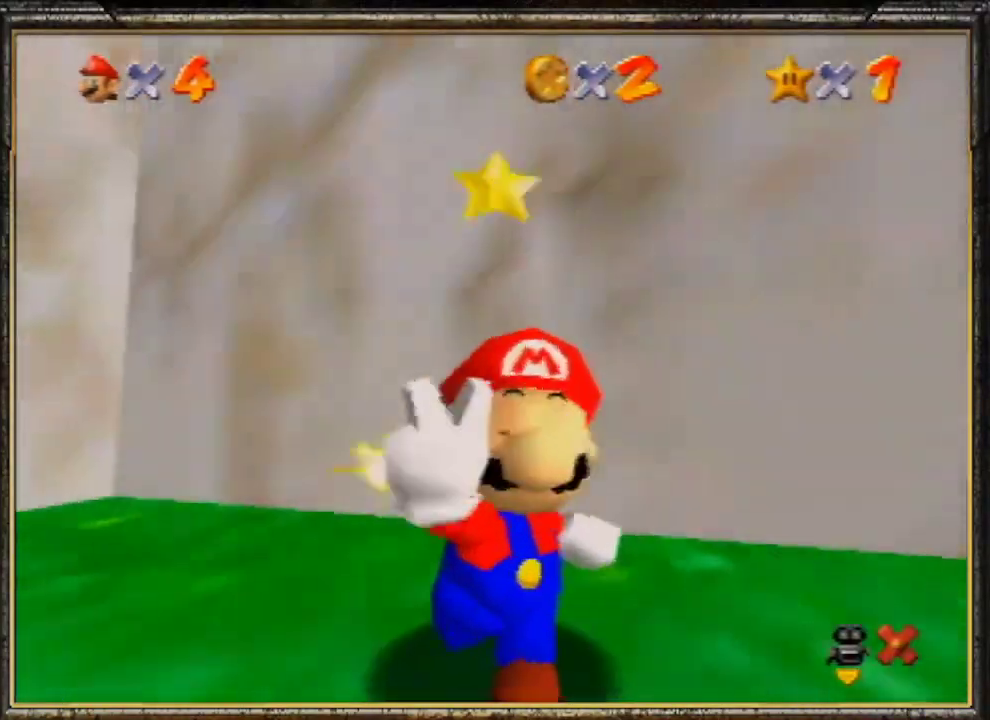
{"buttons": [], "left_stick": "center", "events": []}
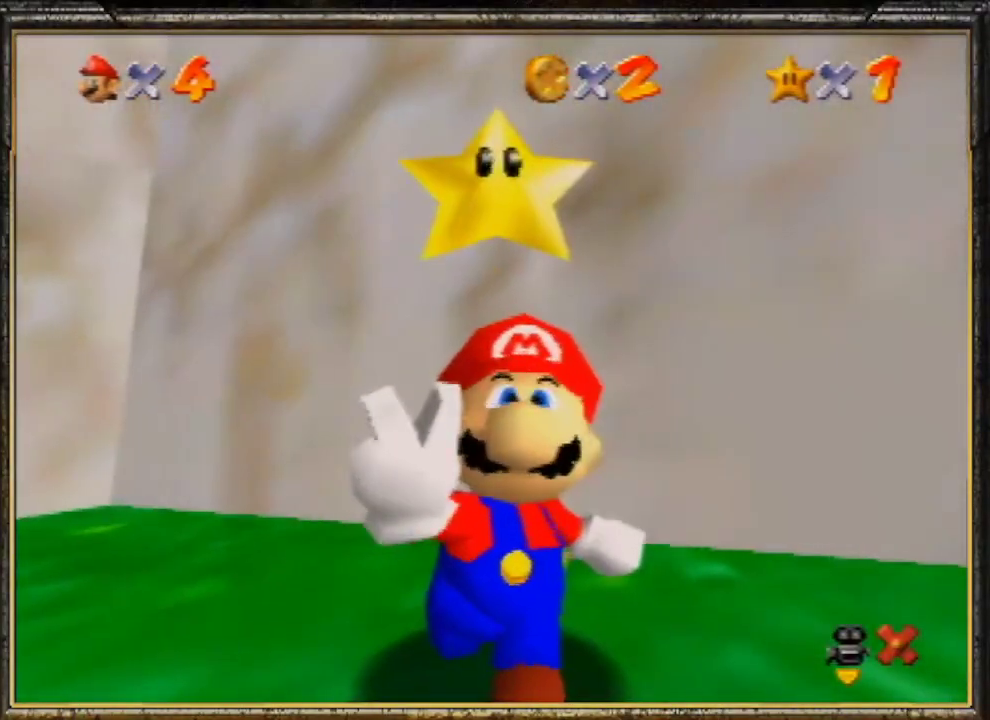
{"buttons": [], "left_stick": "center", "events": []}
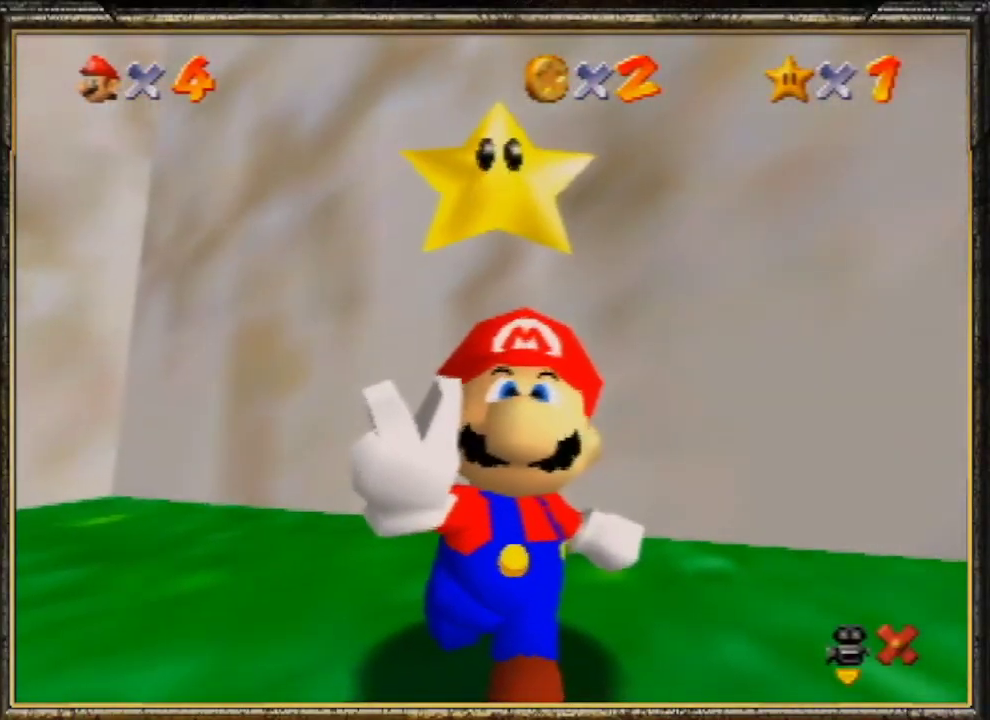
{"buttons": [], "left_stick": "center", "events": []}
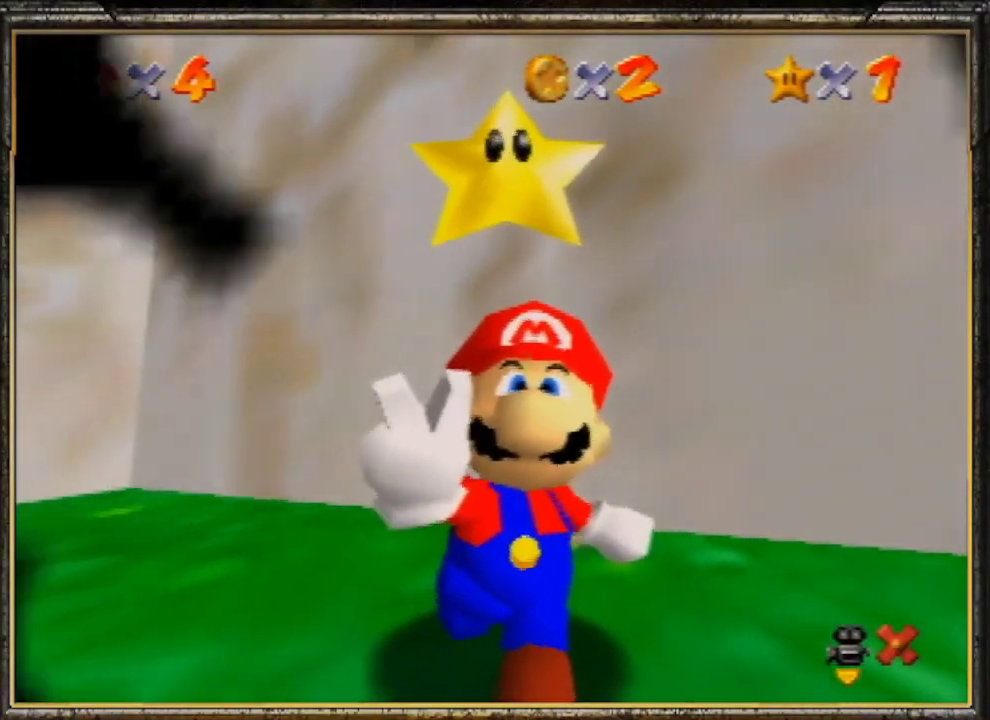
{"buttons": [], "left_stick": "center", "events": []}
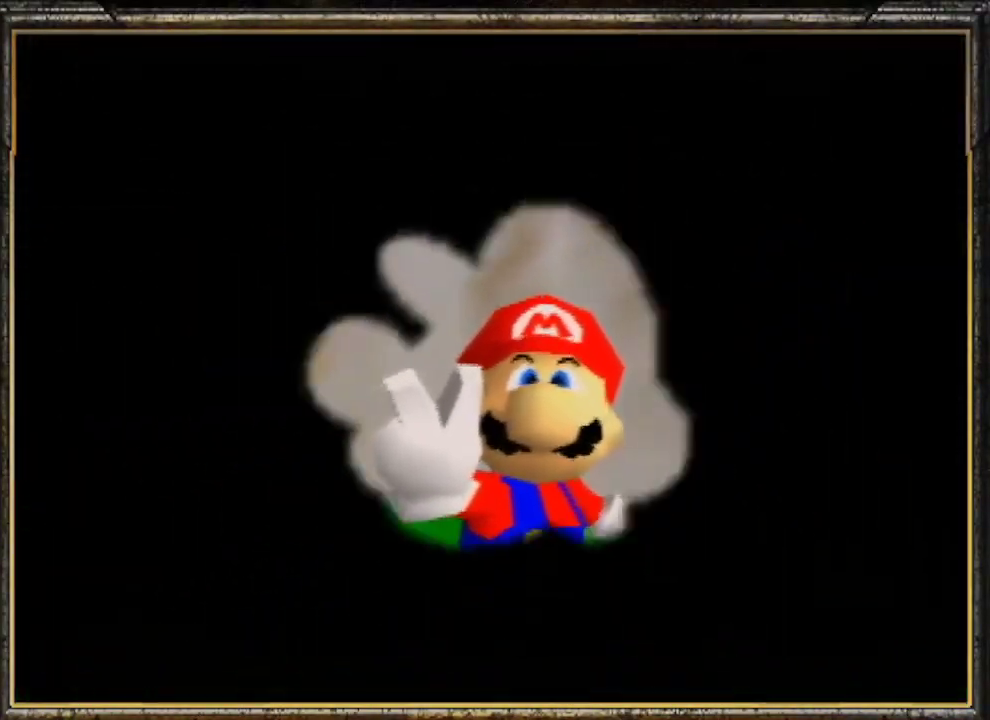
{"buttons": [], "left_stick": "center", "events": []}
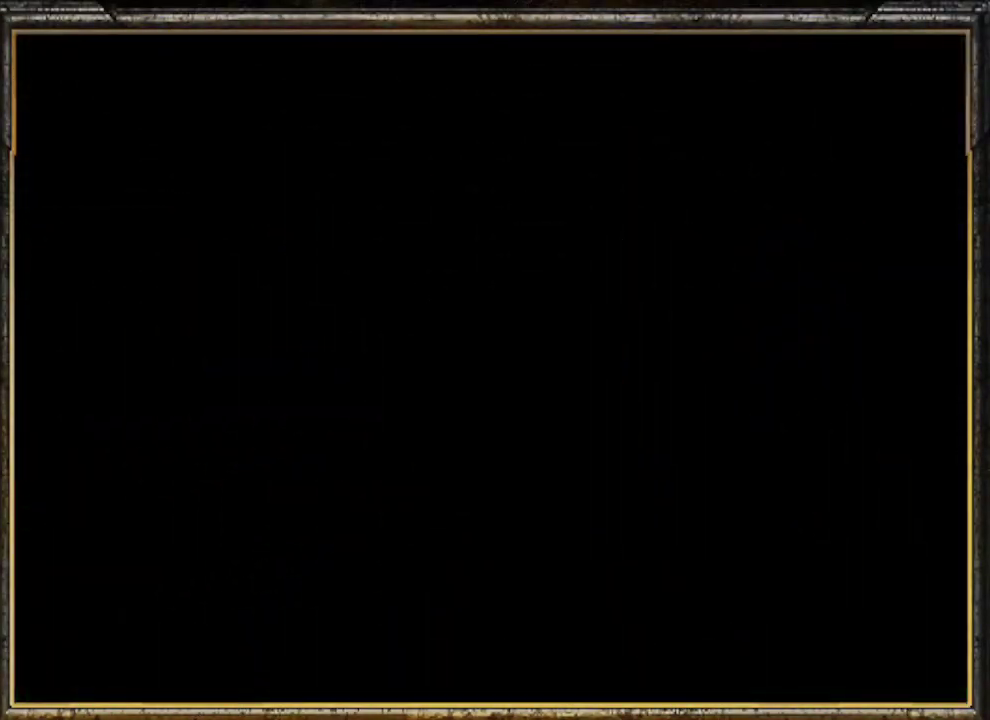
{"buttons": ["A"], "left_stick": "center", "events": [[300, "A", "down"], [433, "A", "up"], [500, "A", "down"]]}
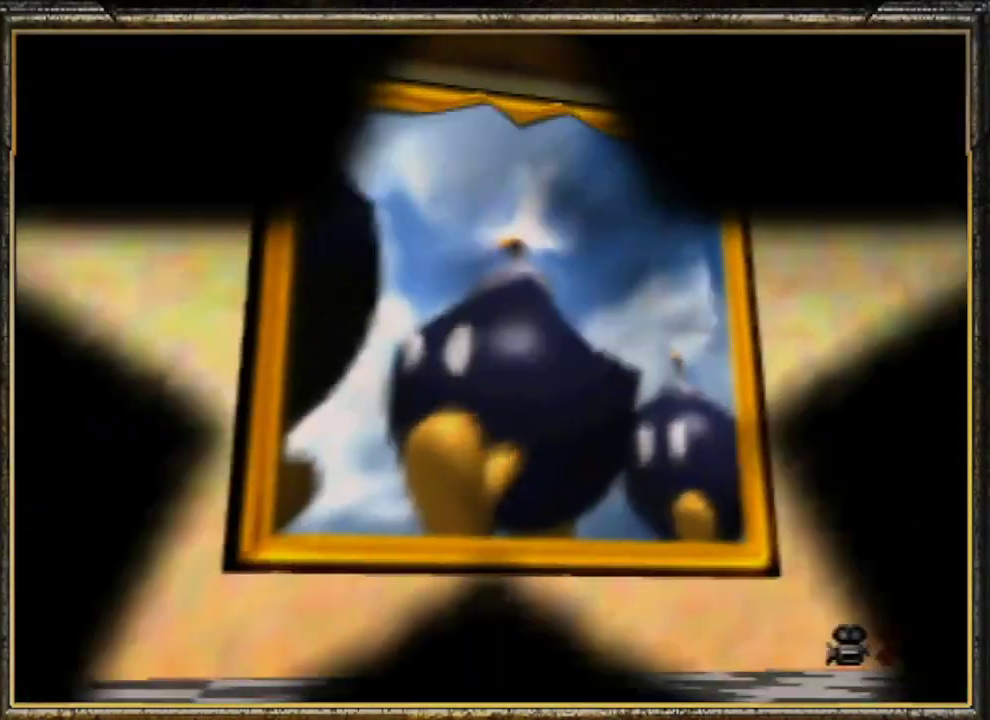
{"buttons": ["A"], "left_stick": "center", "events": [[67, "A", "up"], [167, "A", "down"], [267, "A", "up"], [333, "A", "down"], [467, "A", "up"], [500, "A", "down"]]}
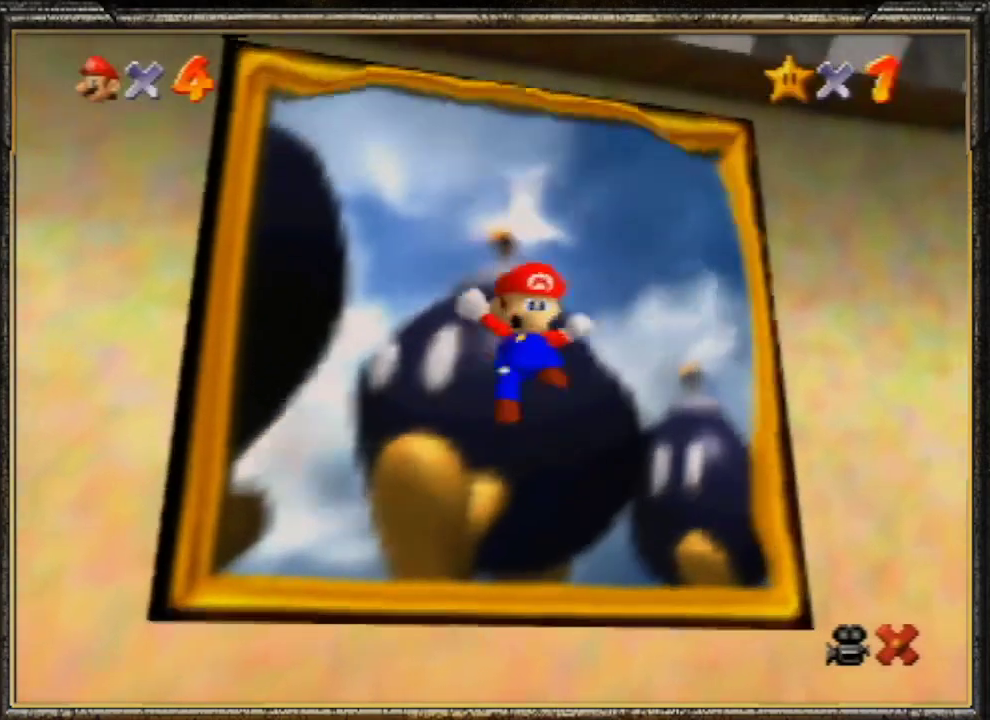
{"buttons": [], "left_stick": "center", "events": [[100, "A", "up"], [200, "A", "down"], [300, "A", "up"], [367, "A", "down"], [467, "A", "up"]]}
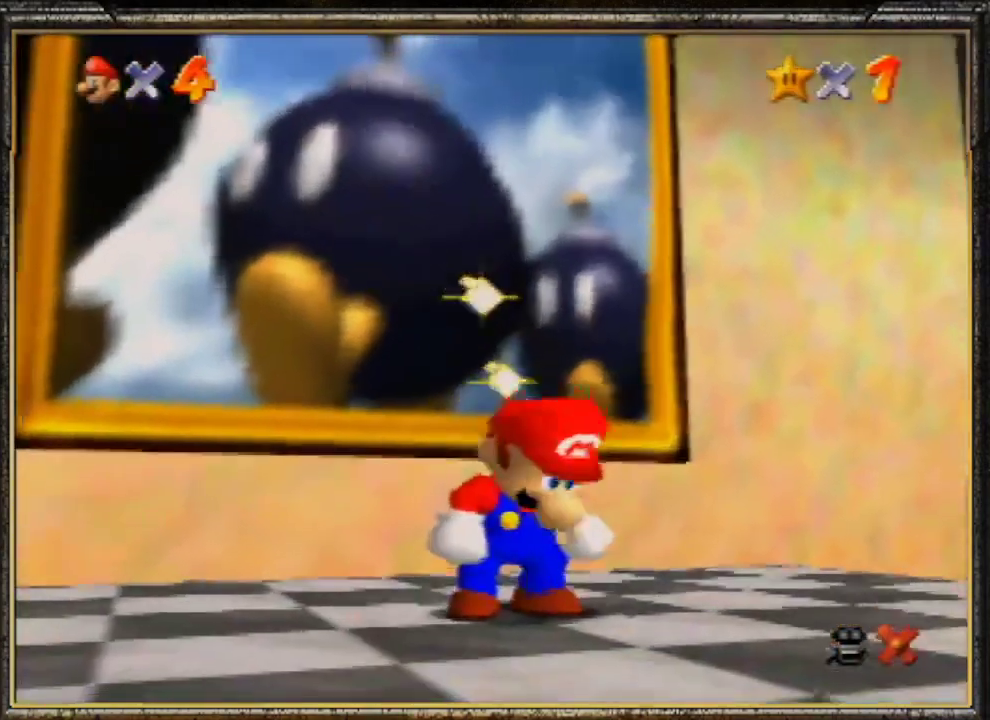
{"buttons": ["A"], "left_stick": "center", "events": [[33, "A", "down"], [167, "A", "up"], [200, "A", "down"], [333, "A", "up"], [400, "A", "down"]]}
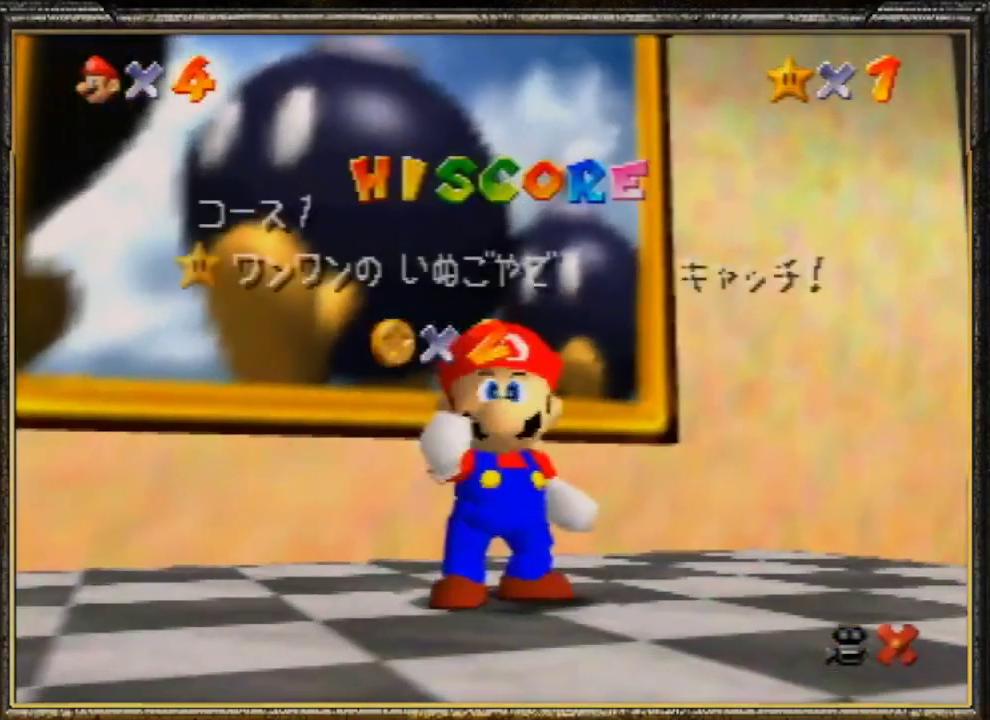
{"buttons": ["A"], "left_stick": "center", "events": [[67, "A", "up"], [100, "A", "down"], [233, "A", "up"], [267, "A", "down"], [400, "A", "up"], [467, "A", "down"]]}
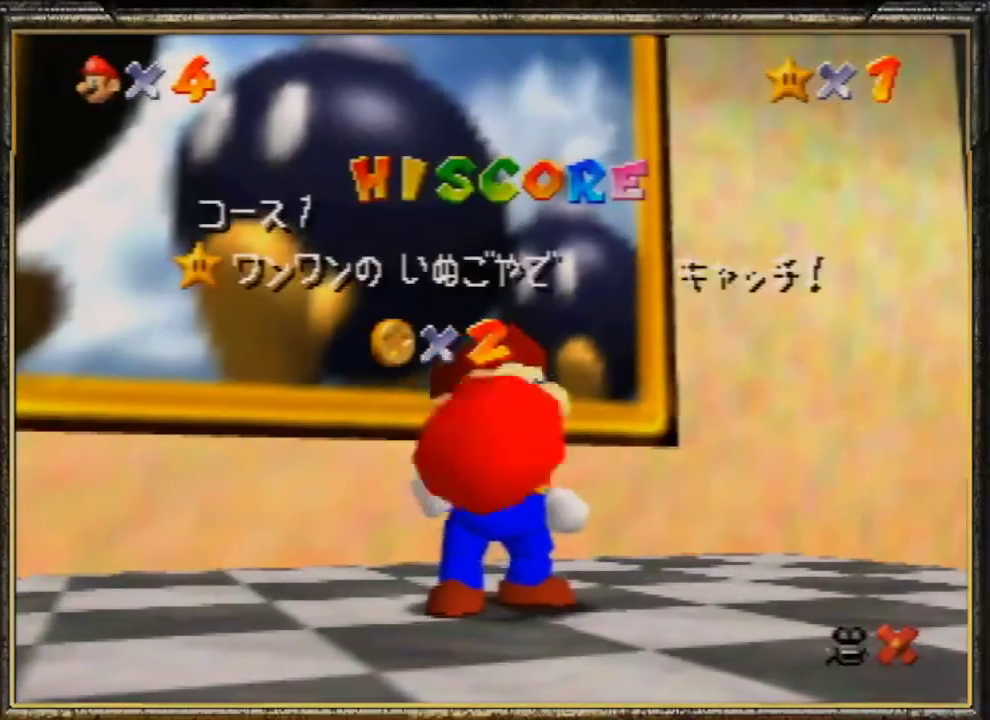
{"buttons": [], "left_stick": "center", "events": [[67, "A", "up"], [133, "A", "down"], [233, "A", "up"], [300, "A", "down"], [433, "A", "up"]]}
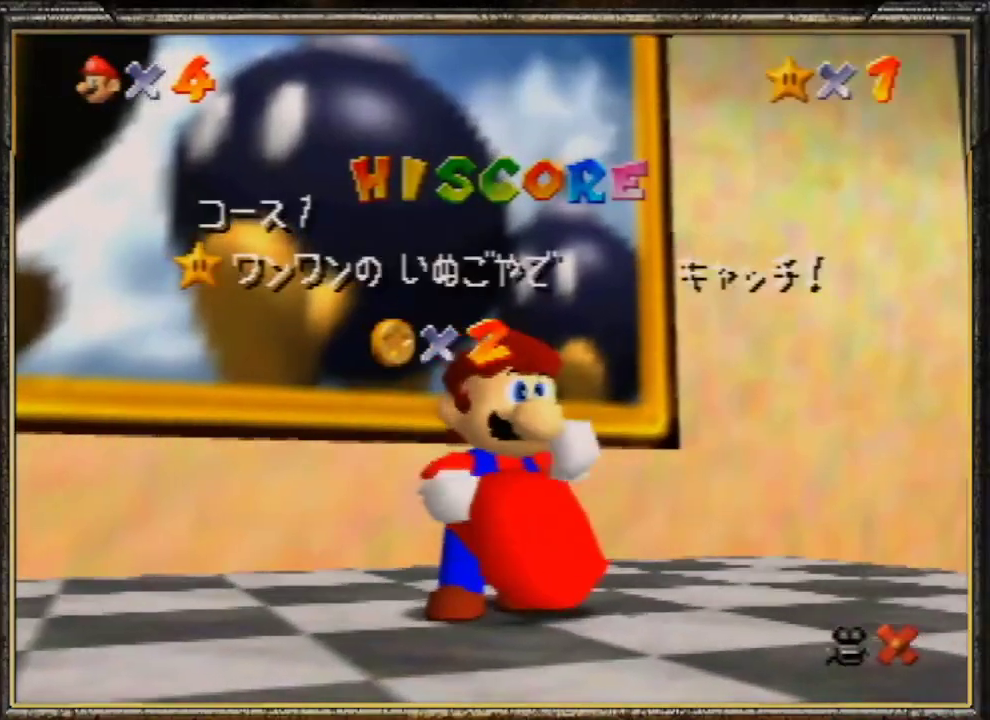
{"buttons": ["A"], "left_stick": "center", "events": [[33, "A", "down"], [67, "A", "up"], [133, "A", "down"], [233, "A", "up"], [300, "A", "down"], [400, "A", "up"], [467, "A", "down"]]}
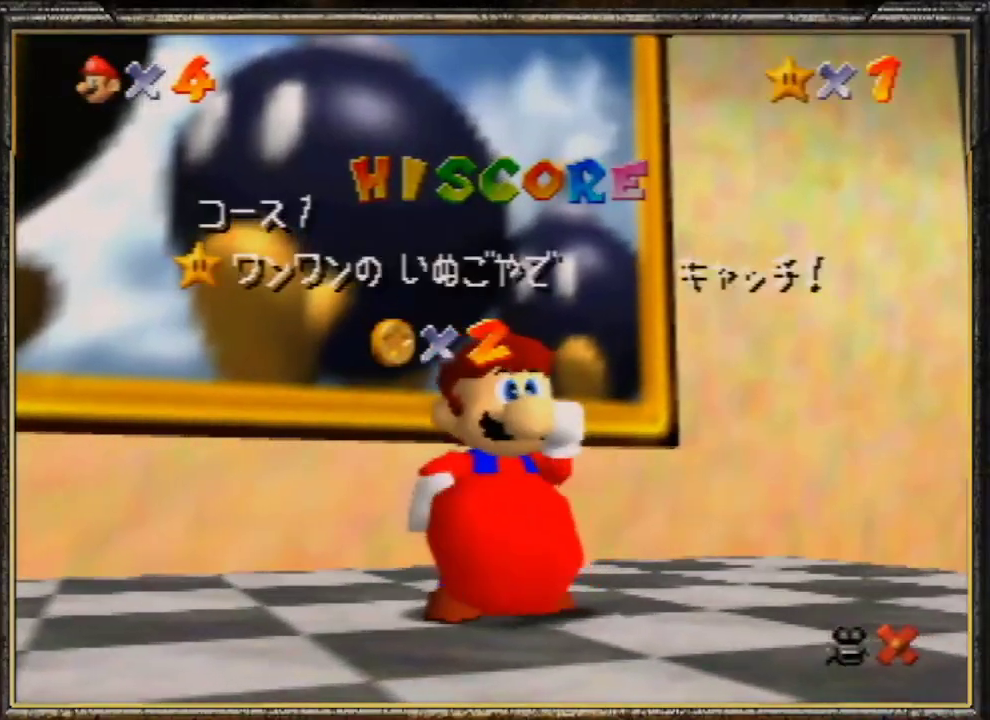
{"buttons": [], "left_stick": "center", "events": [[67, "A", "up"], [133, "A", "down"], [233, "A", "up"], [300, "A", "down"], [433, "A", "up"]]}
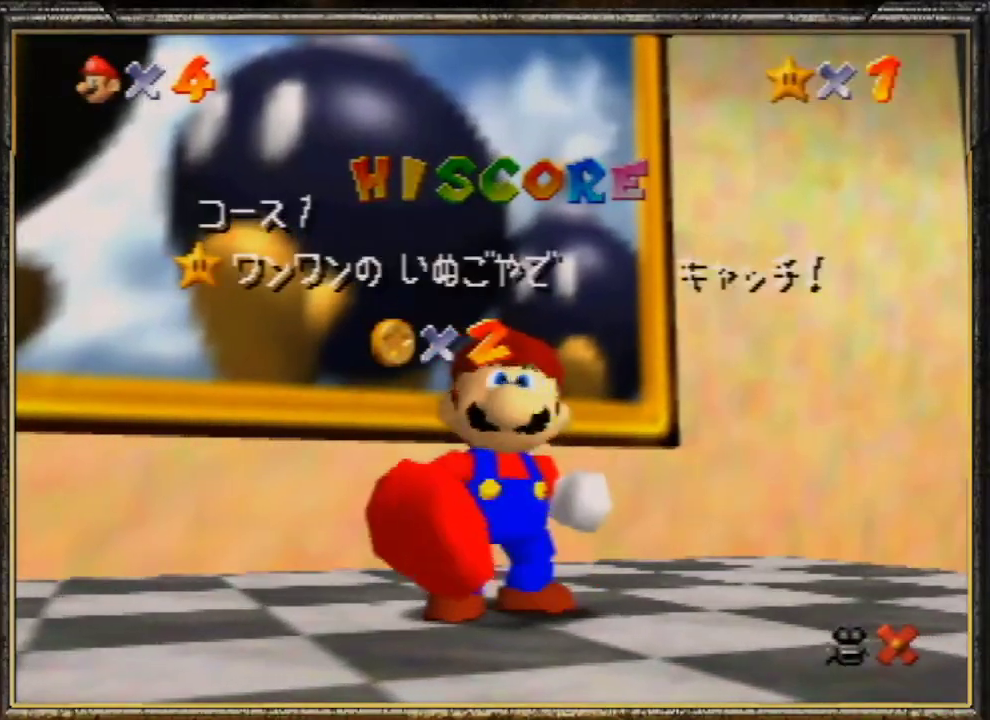
{"buttons": [], "left_stick": "center", "events": []}
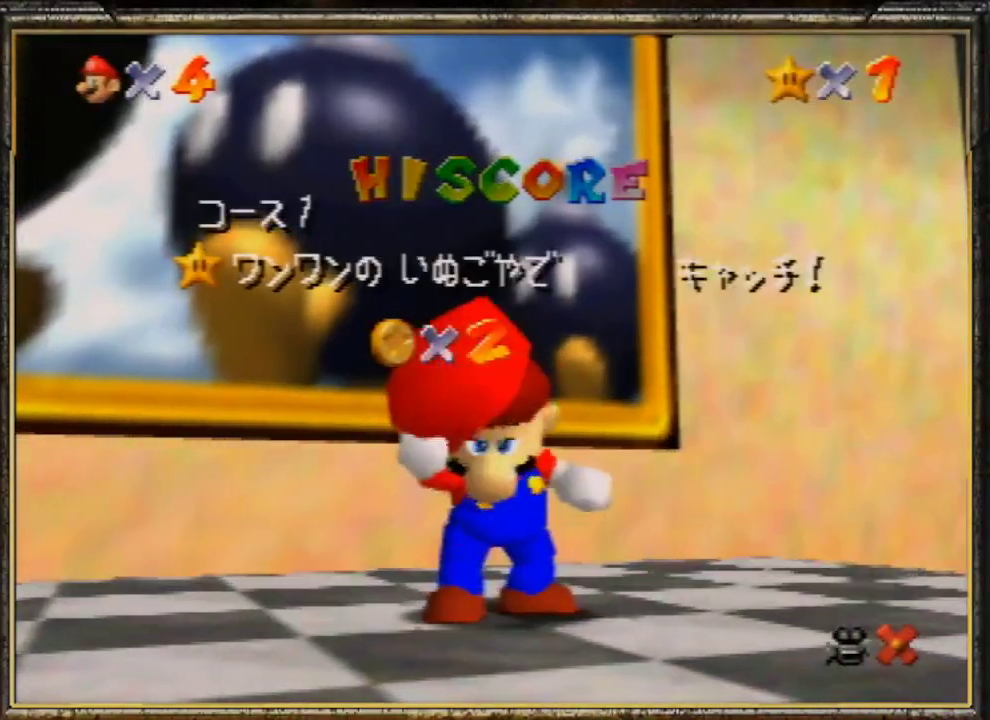
{"buttons": [], "left_stick": "center", "events": []}
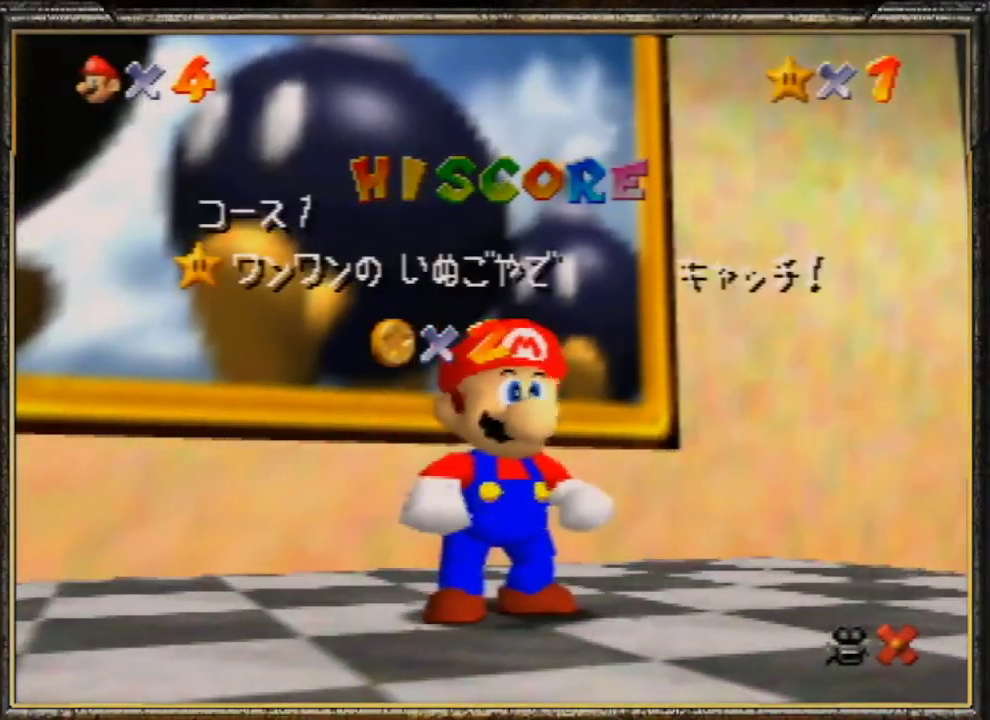
{"buttons": ["A"], "left_stick": "down-right", "events": [[67, "left_stick", "down"], [200, "left_stick", "center"], [267, "left_stick", "down"], [467, "A", "down"], [467, "left_stick", "down-right"]]}